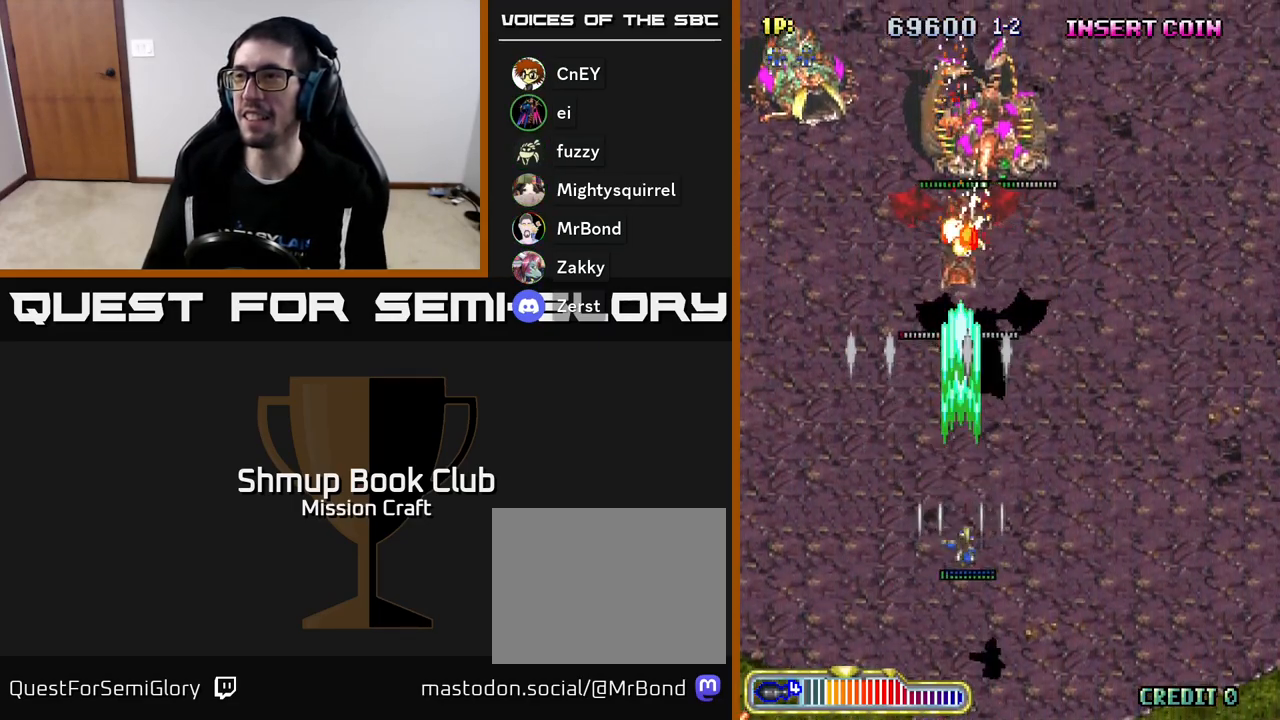
Gameplay with a controller (Xbox layout); each line is a JSON object with the inputs held at the frame after it. "events" lists button and stick changes between this image and that frame as [ms after this image, input, new state], when the widget could be followed in between. Not read: right_stick.
{"buttons": ["R2", "DPAD_UP"], "left_stick": "center", "events": [[17, "DPAD_RIGHT", "up"], [83, "DPAD_LEFT", "down"], [117, "DPAD_DOWN", "up"], [183, "DPAD_UP", "down"], [433, "DPAD_LEFT", "up"]]}
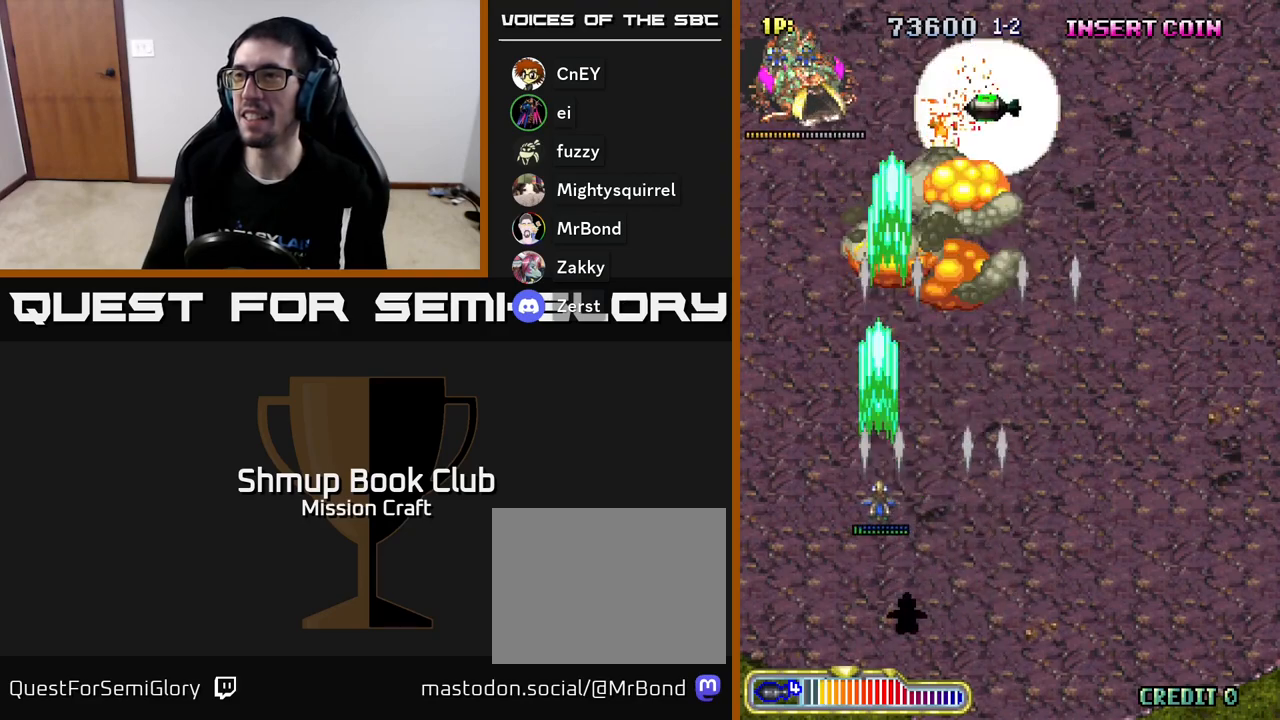
{"buttons": ["R2", "DPAD_UP", "DPAD_LEFT"], "left_stick": "center", "events": [[33, "DPAD_RIGHT", "down"], [200, "DPAD_RIGHT", "up"], [250, "DPAD_LEFT", "down"]]}
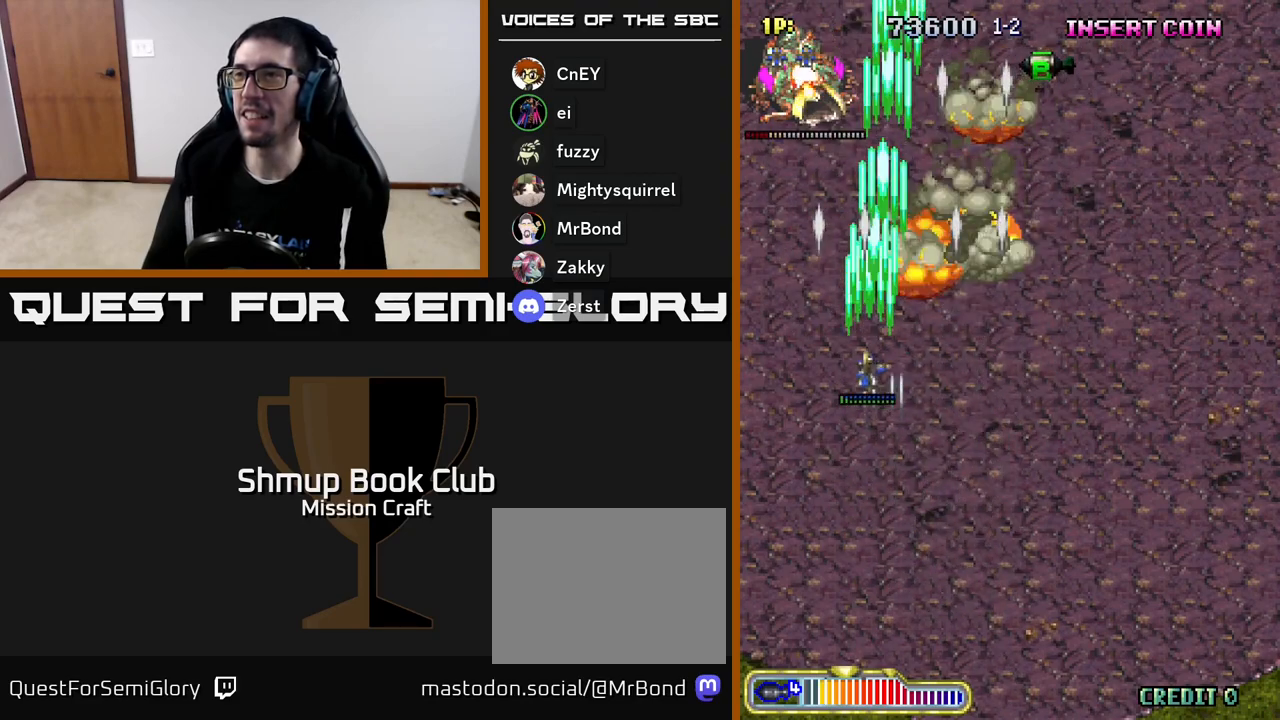
{"buttons": ["DPAD_RIGHT"], "left_stick": "center", "events": [[200, "DPAD_LEFT", "up"], [300, "DPAD_RIGHT", "down"], [383, "R2", "up"], [450, "DPAD_UP", "up"]]}
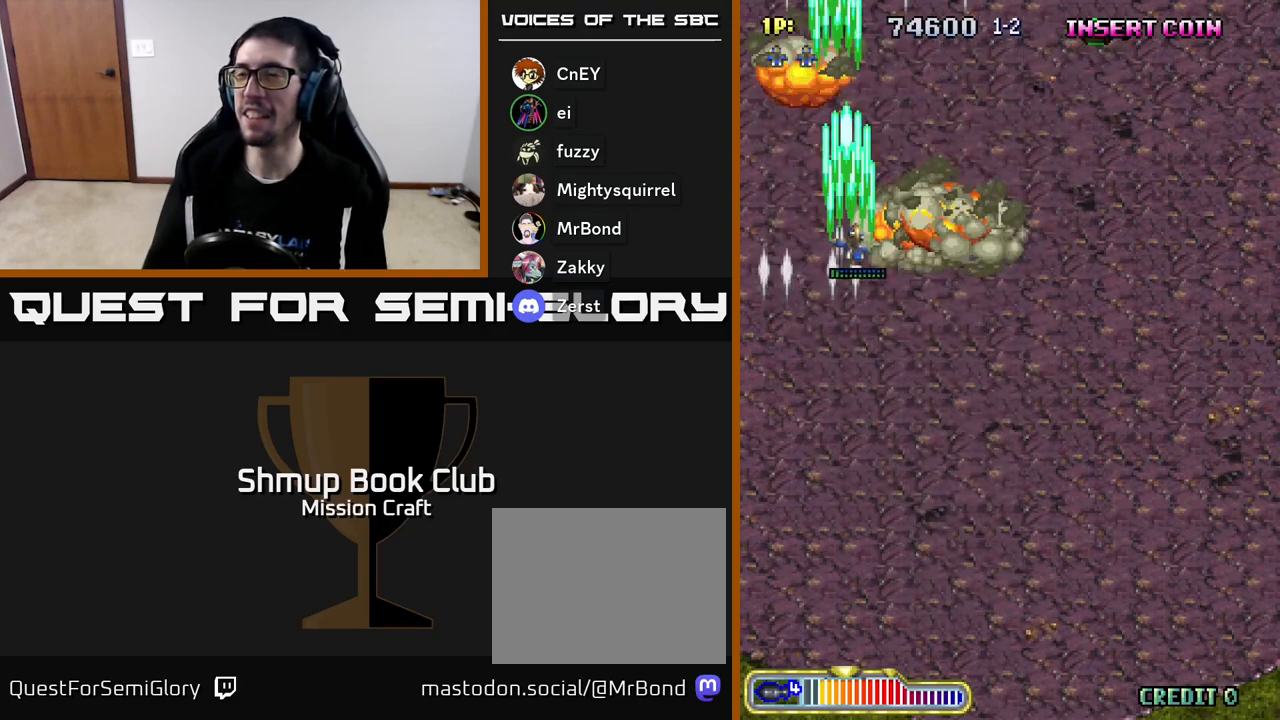
{"buttons": ["DPAD_UP", "DPAD_RIGHT"], "left_stick": "center", "events": [[417, "DPAD_UP", "down"]]}
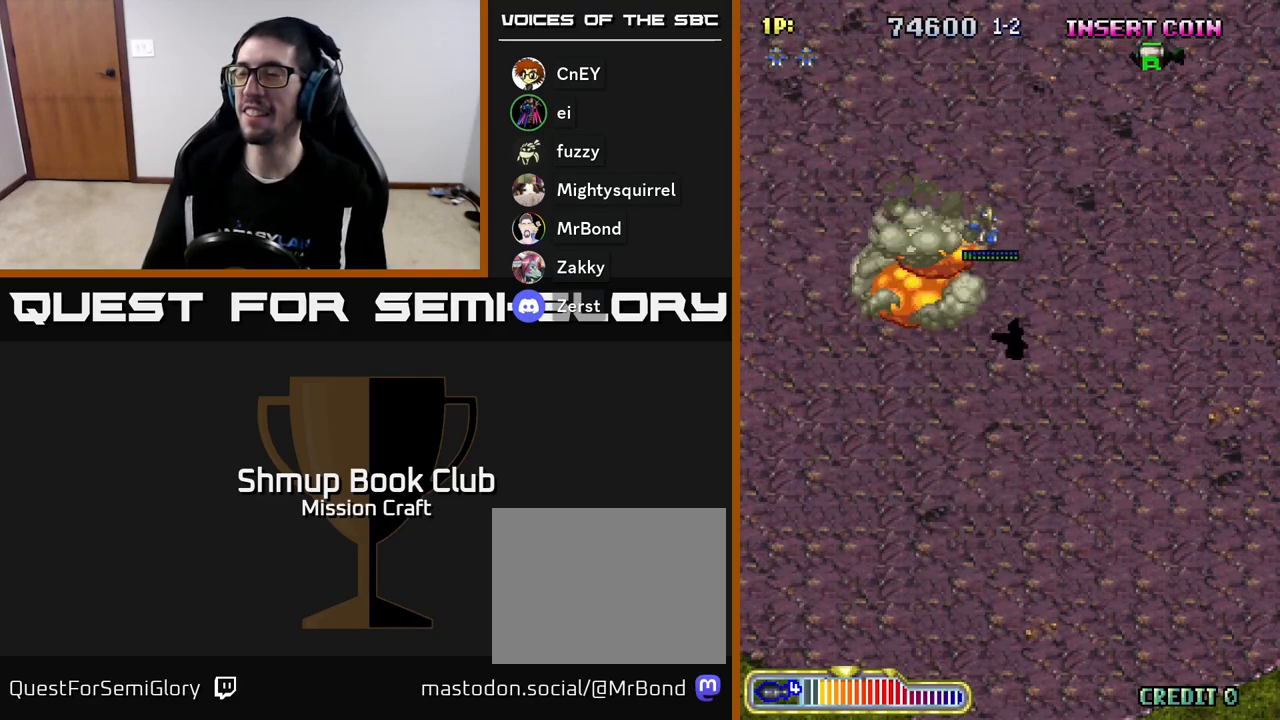
{"buttons": ["DPAD_RIGHT"], "left_stick": "center", "events": [[167, "DPAD_UP", "up"]]}
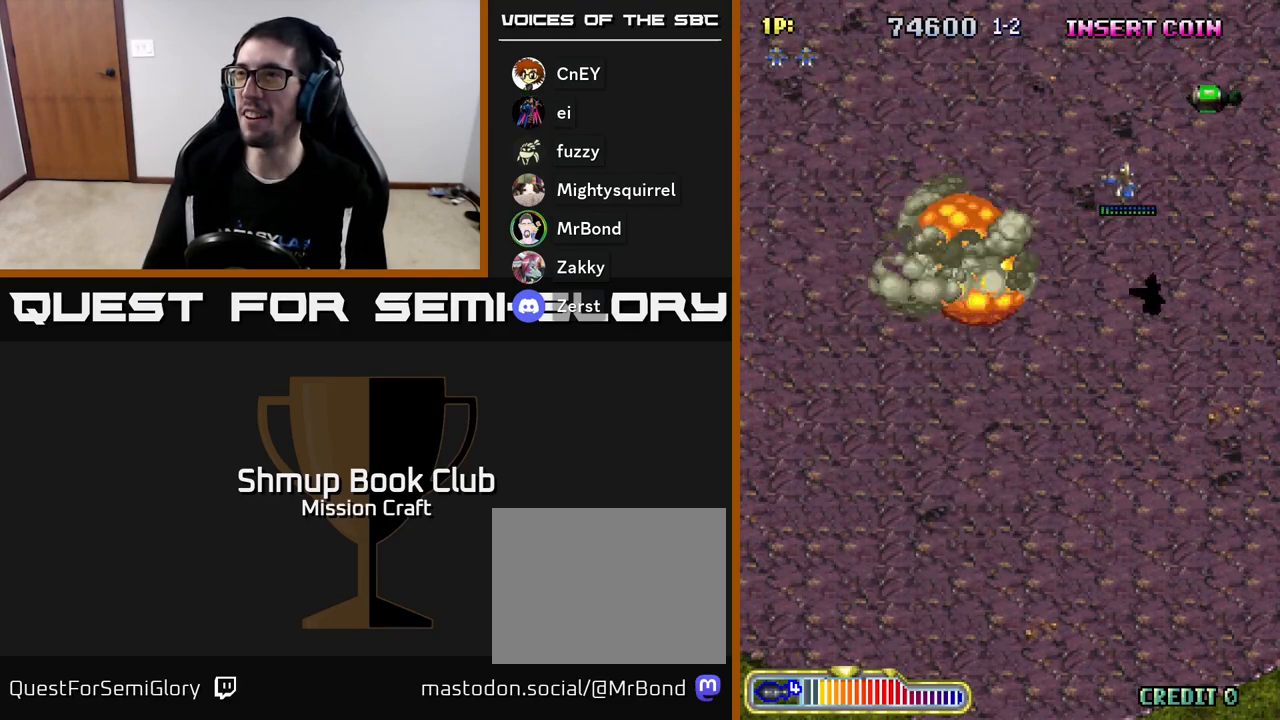
{"buttons": ["DPAD_DOWN", "DPAD_LEFT"], "left_stick": "center", "events": [[183, "DPAD_UP", "down"], [333, "DPAD_UP", "up"], [417, "DPAD_RIGHT", "up"], [433, "DPAD_DOWN", "down"], [483, "DPAD_LEFT", "down"]]}
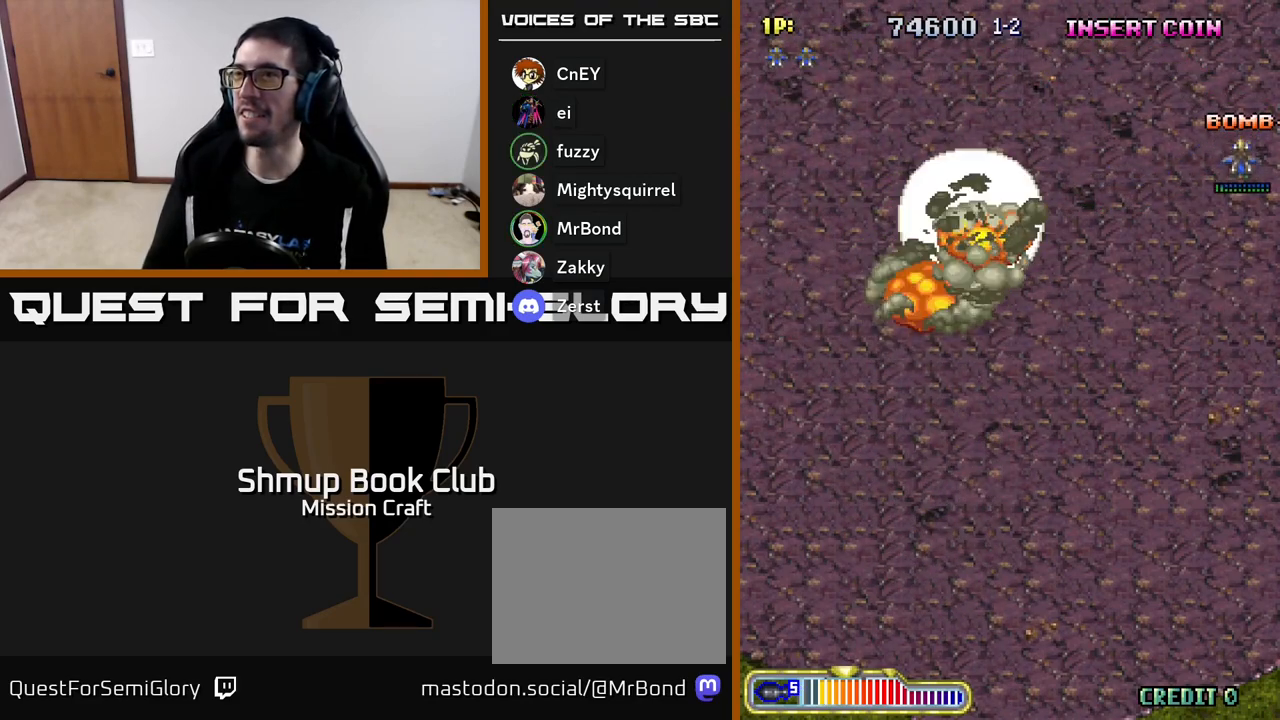
{"buttons": ["DPAD_DOWN", "DPAD_LEFT"], "left_stick": "center", "events": []}
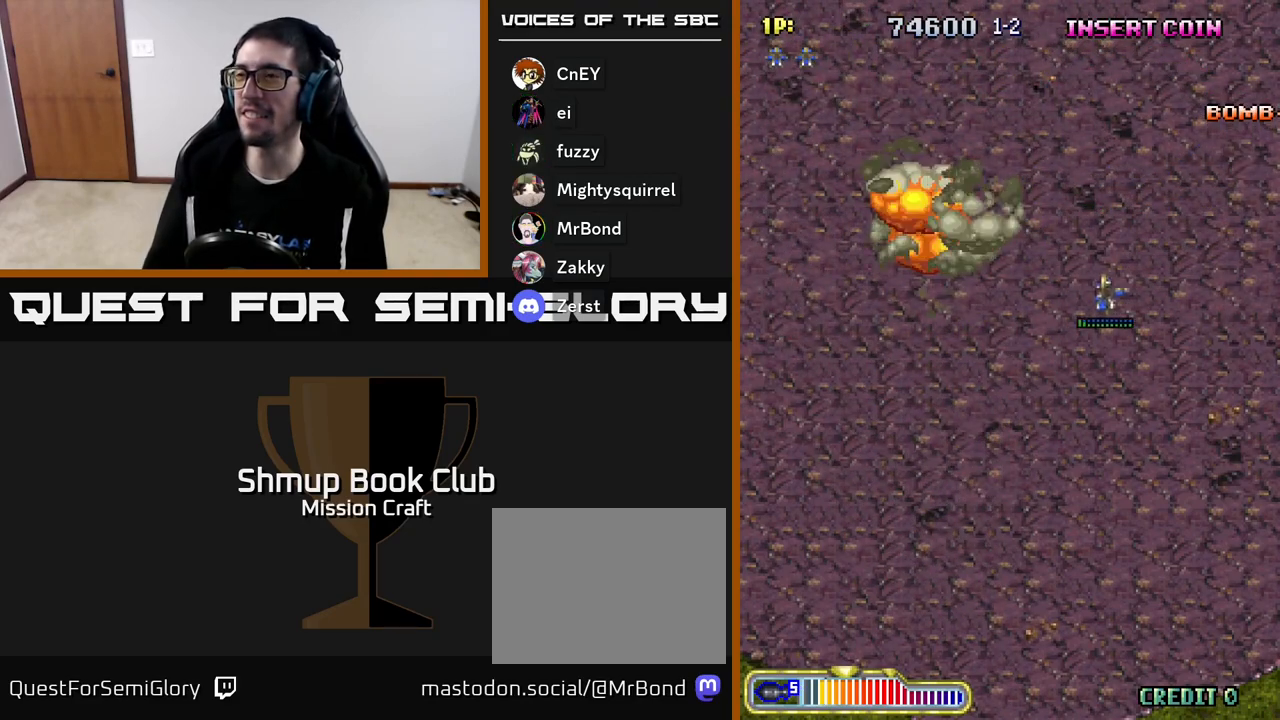
{"buttons": ["DPAD_UP"], "left_stick": "center", "events": [[100, "DPAD_DOWN", "up"], [200, "DPAD_UP", "down"], [300, "DPAD_LEFT", "up"]]}
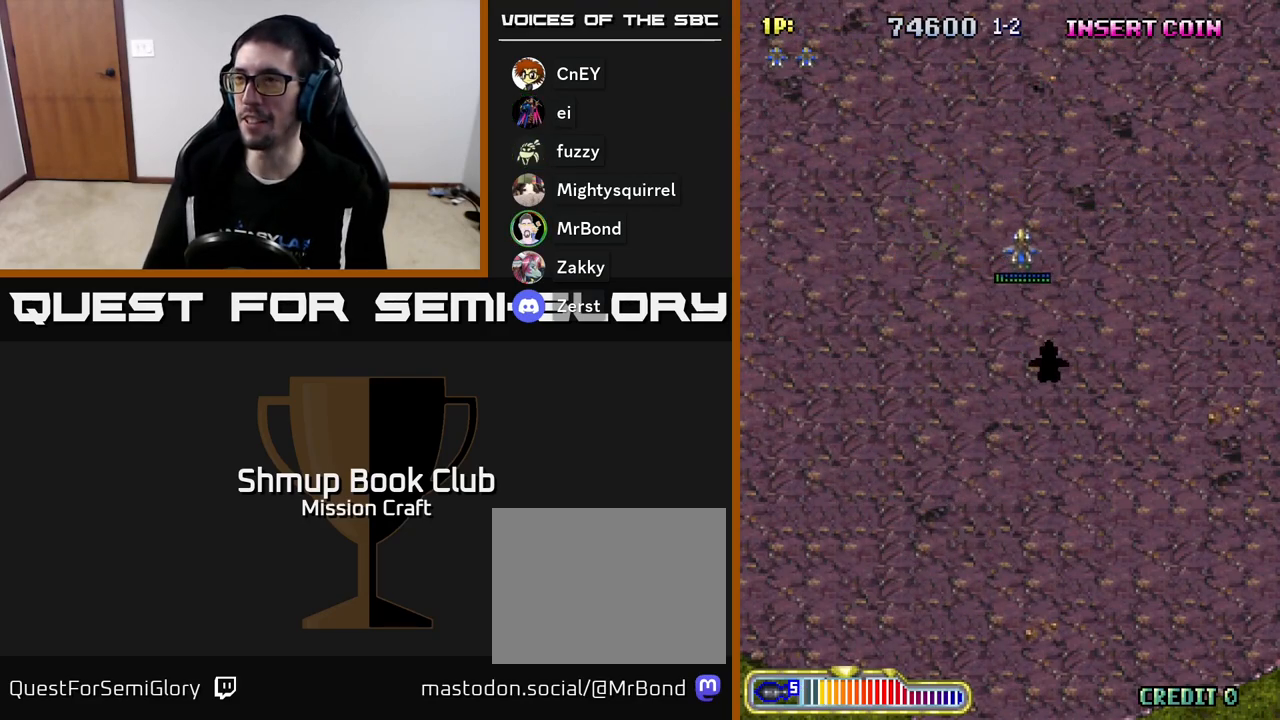
{"buttons": ["DPAD_UP"], "left_stick": "center", "events": [[117, "DPAD_LEFT", "down"], [233, "DPAD_LEFT", "up"]]}
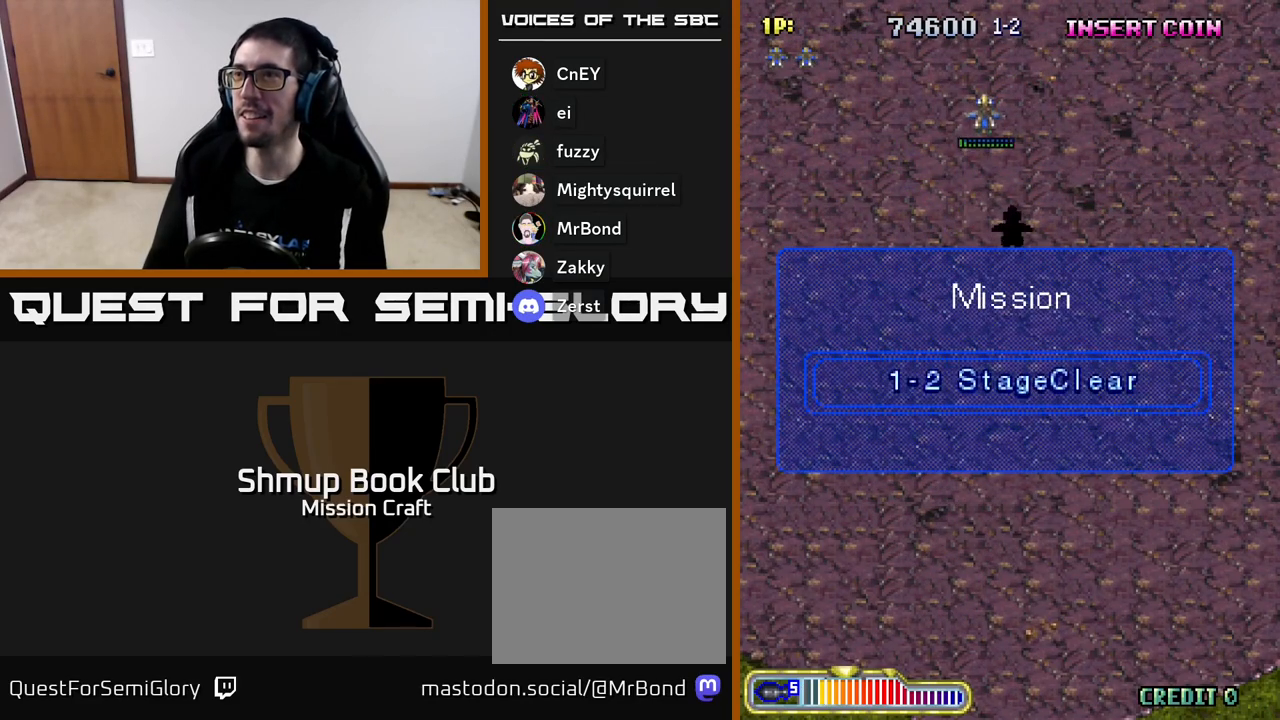
{"buttons": [], "left_stick": "center", "events": [[67, "DPAD_RIGHT", "down"], [150, "DPAD_RIGHT", "up"], [283, "DPAD_UP", "up"]]}
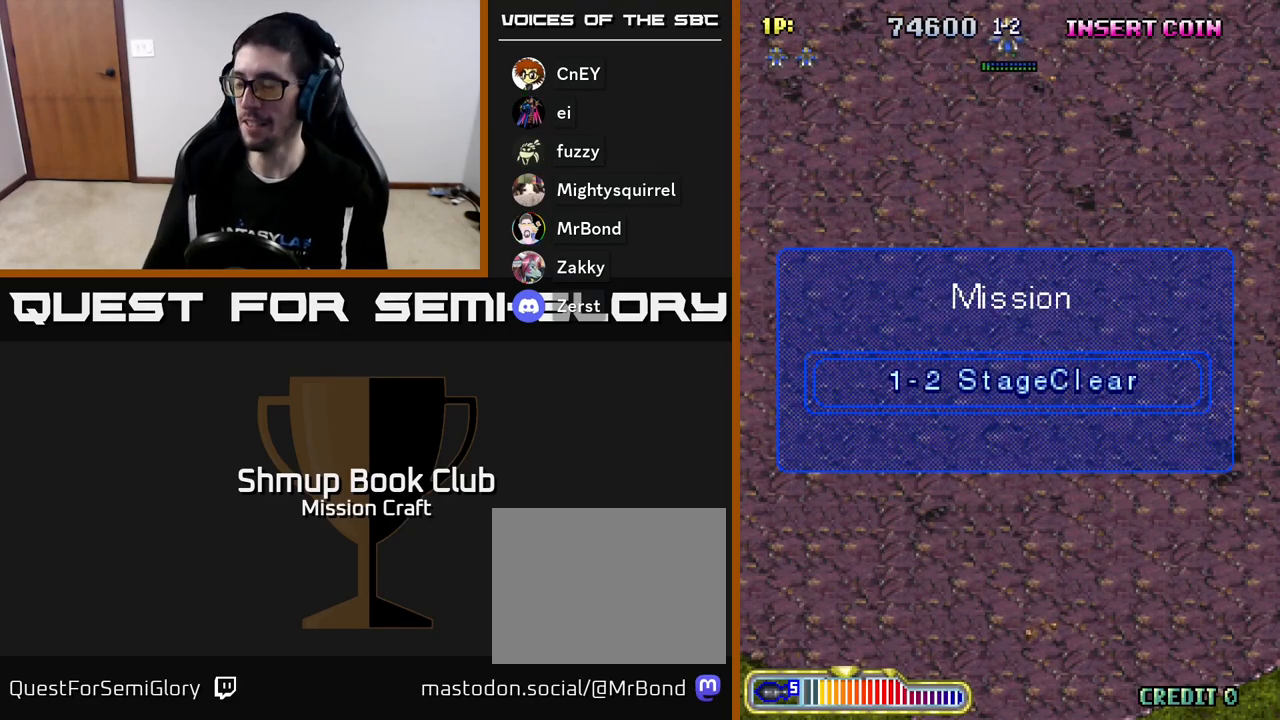
{"buttons": [], "left_stick": "center", "events": [[250, "DPAD_UP", "down"], [367, "DPAD_UP", "up"]]}
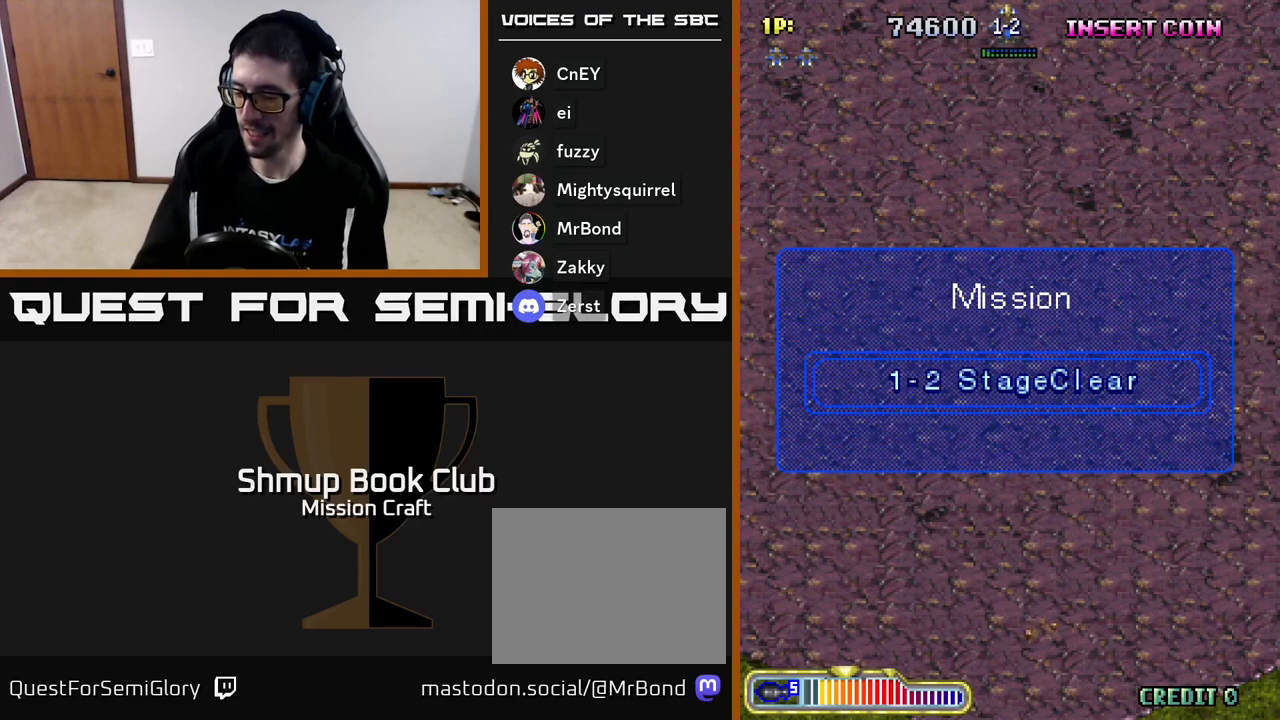
{"buttons": [], "left_stick": "center", "events": [[217, "DPAD_UP", "down"], [383, "DPAD_UP", "up"]]}
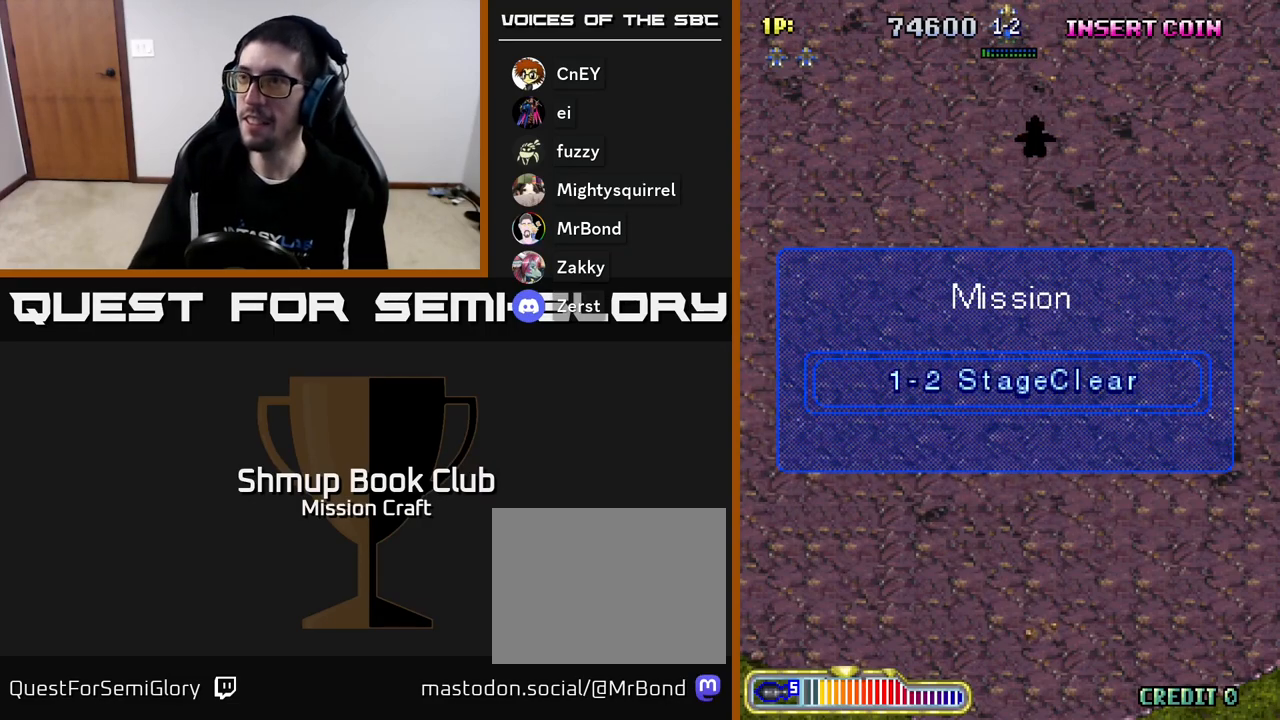
{"buttons": [], "left_stick": "center", "events": []}
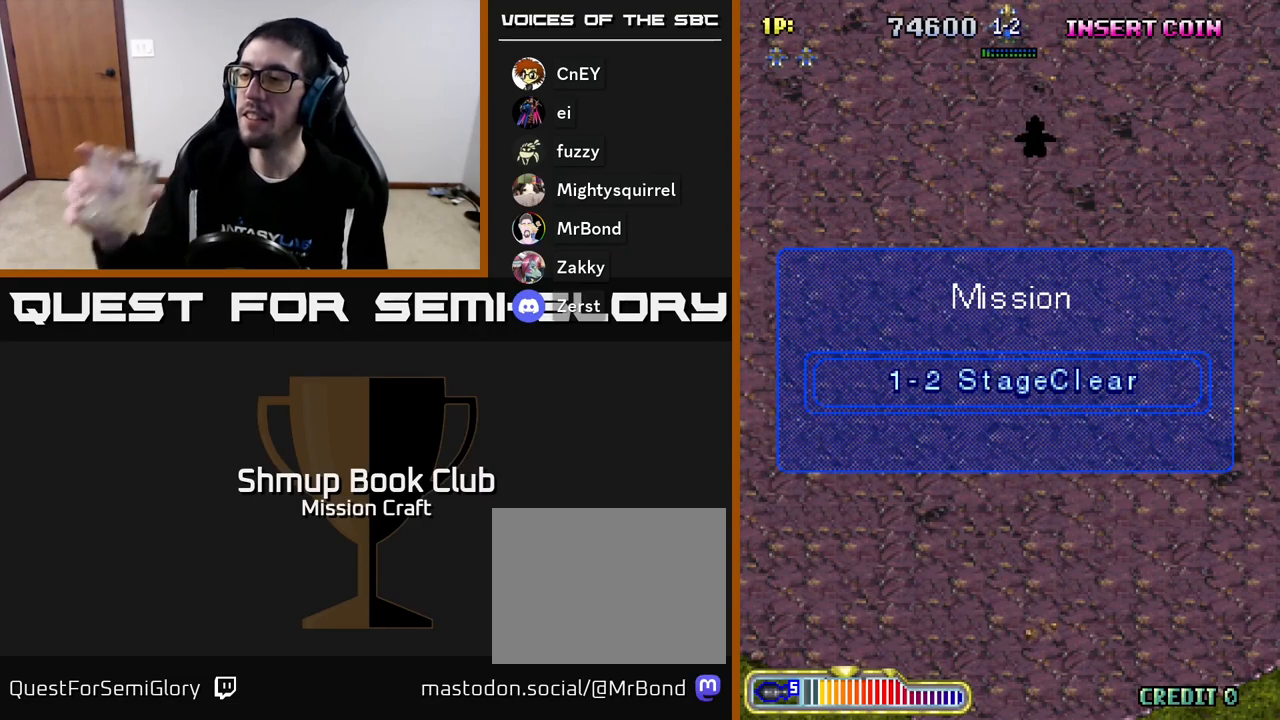
{"buttons": [], "left_stick": "center", "events": []}
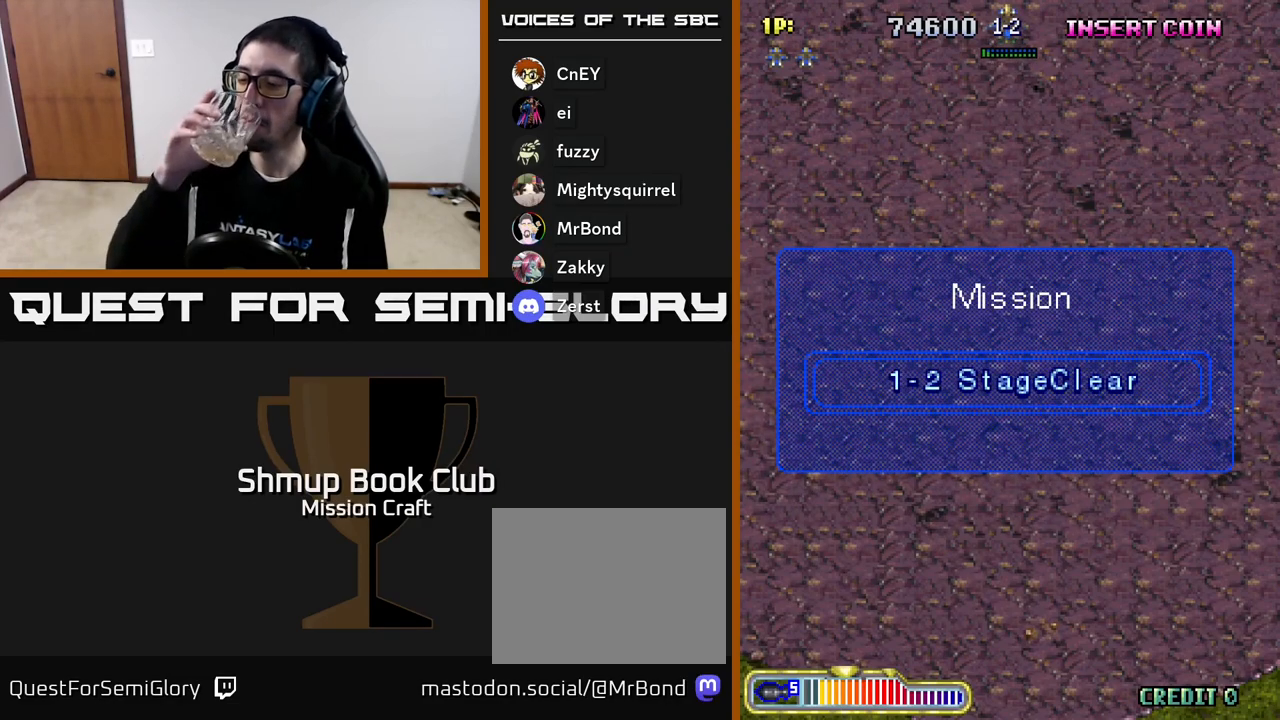
{"buttons": [], "left_stick": "center", "events": []}
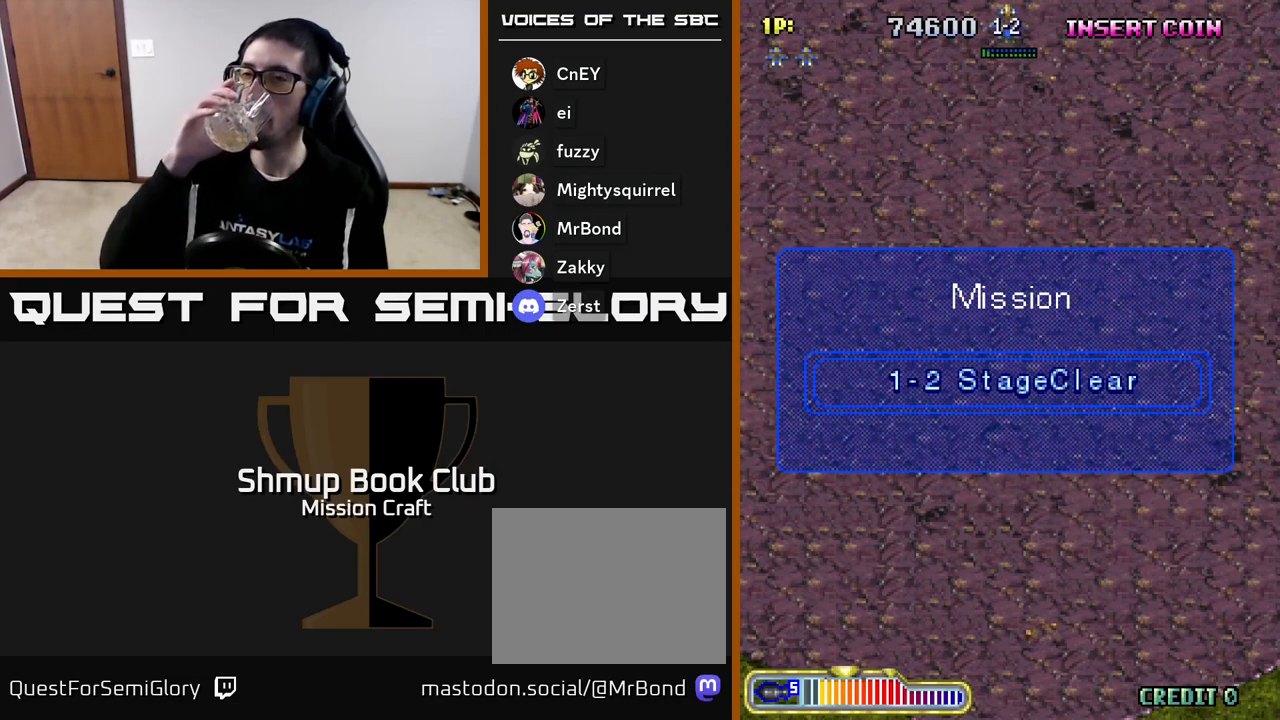
{"buttons": [], "left_stick": "center", "events": []}
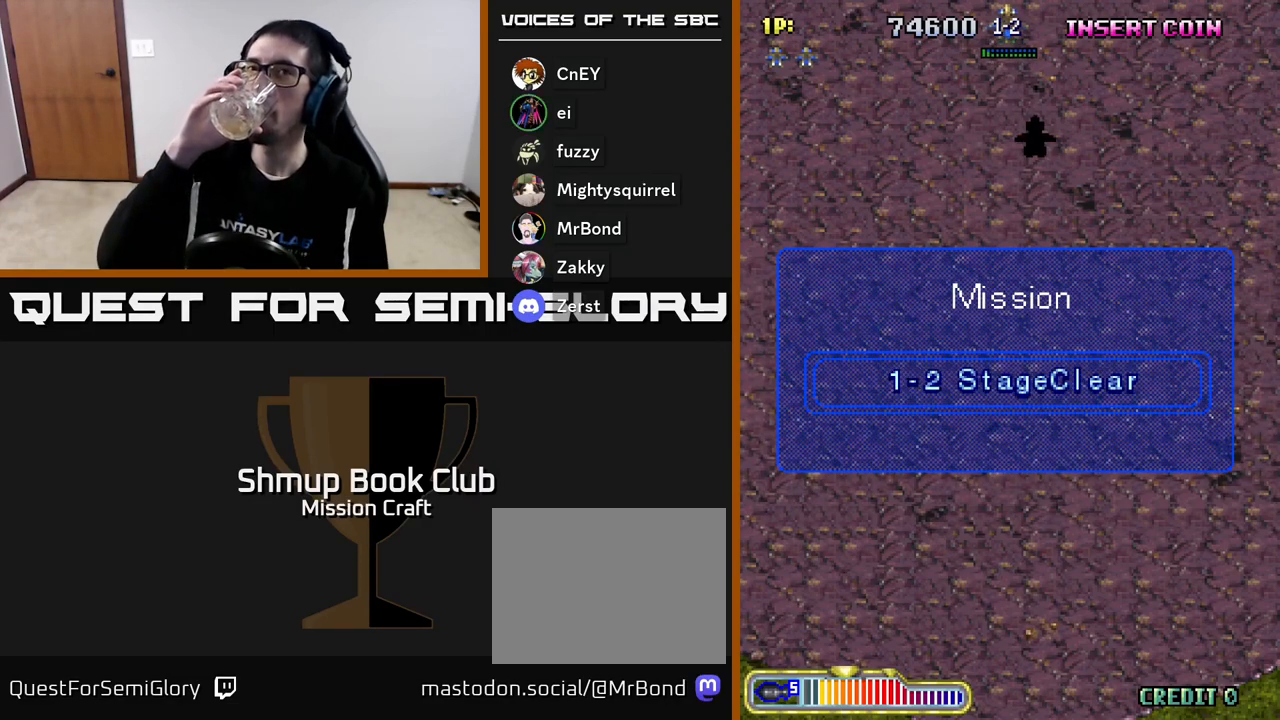
{"buttons": [], "left_stick": "center", "events": []}
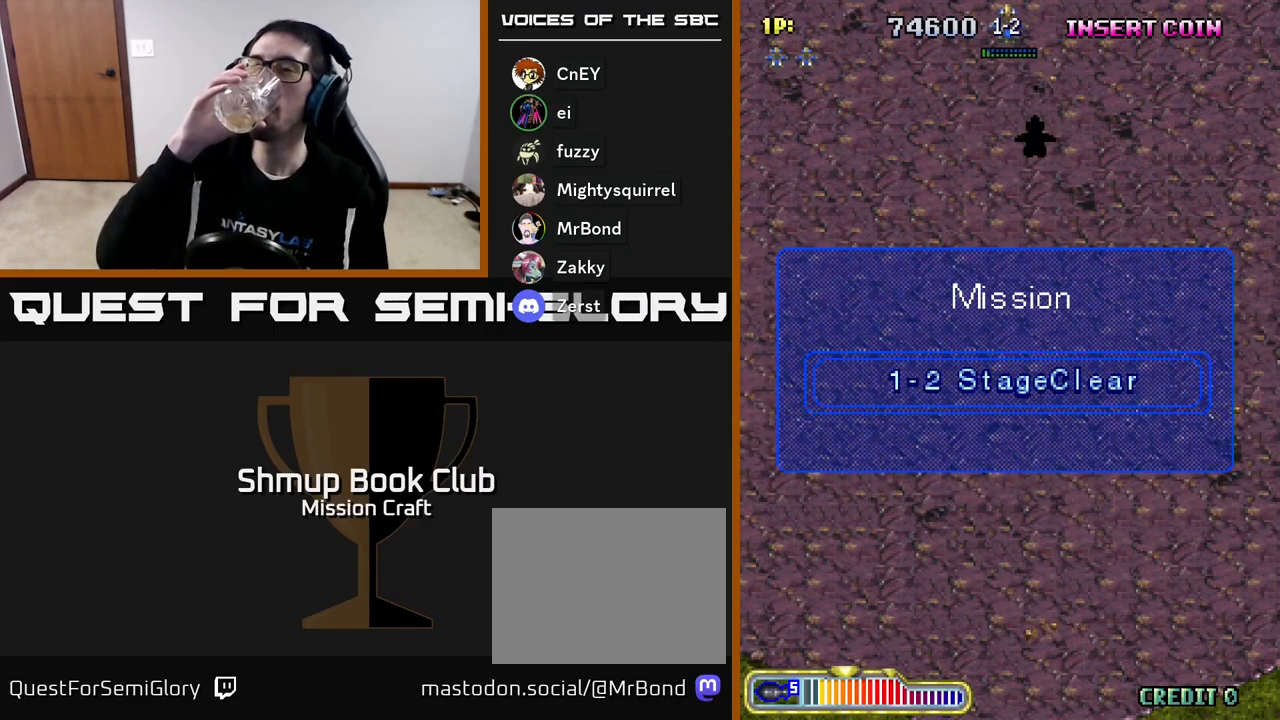
{"buttons": [], "left_stick": "center", "events": []}
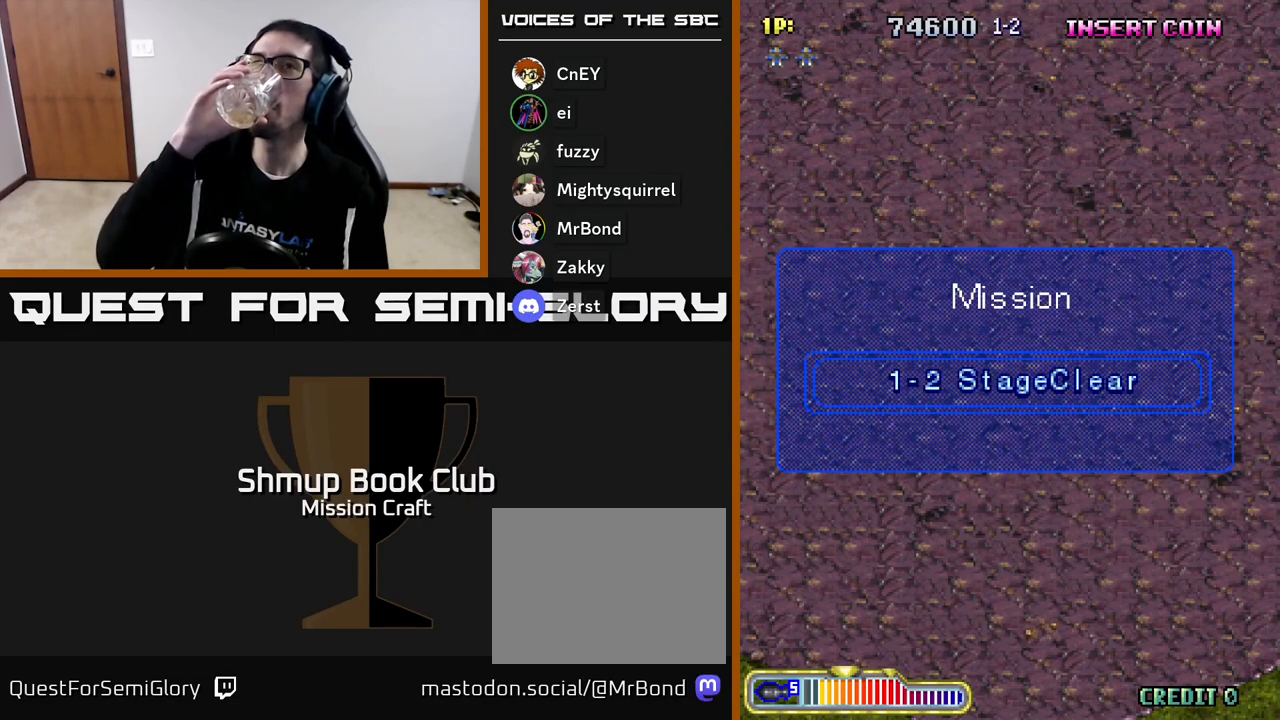
{"buttons": [], "left_stick": "center", "events": []}
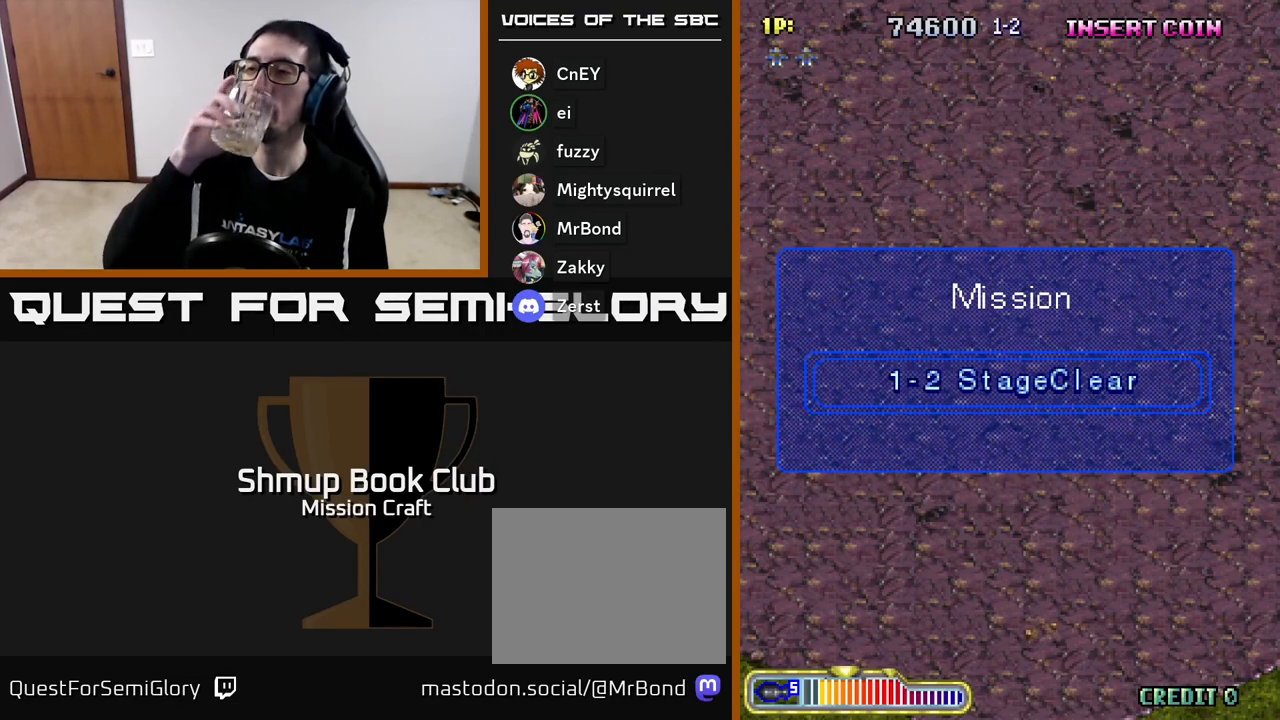
{"buttons": [], "left_stick": "center", "events": []}
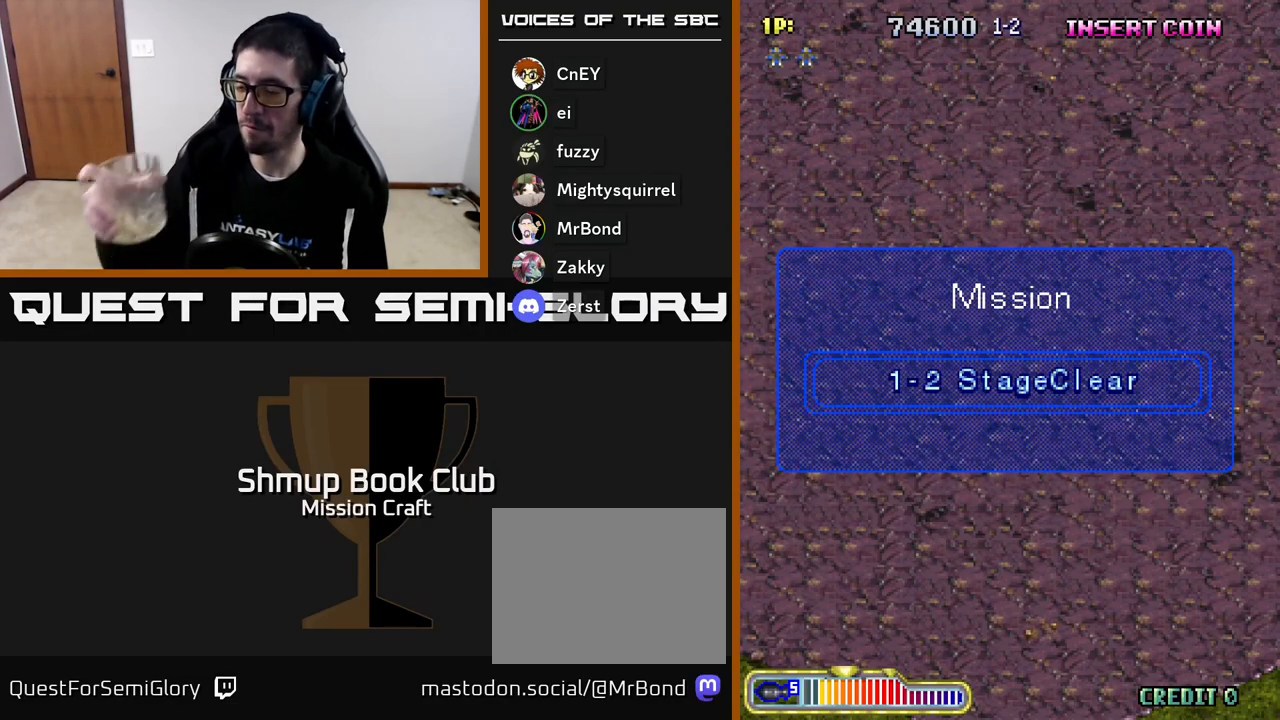
{"buttons": [], "left_stick": "center", "events": []}
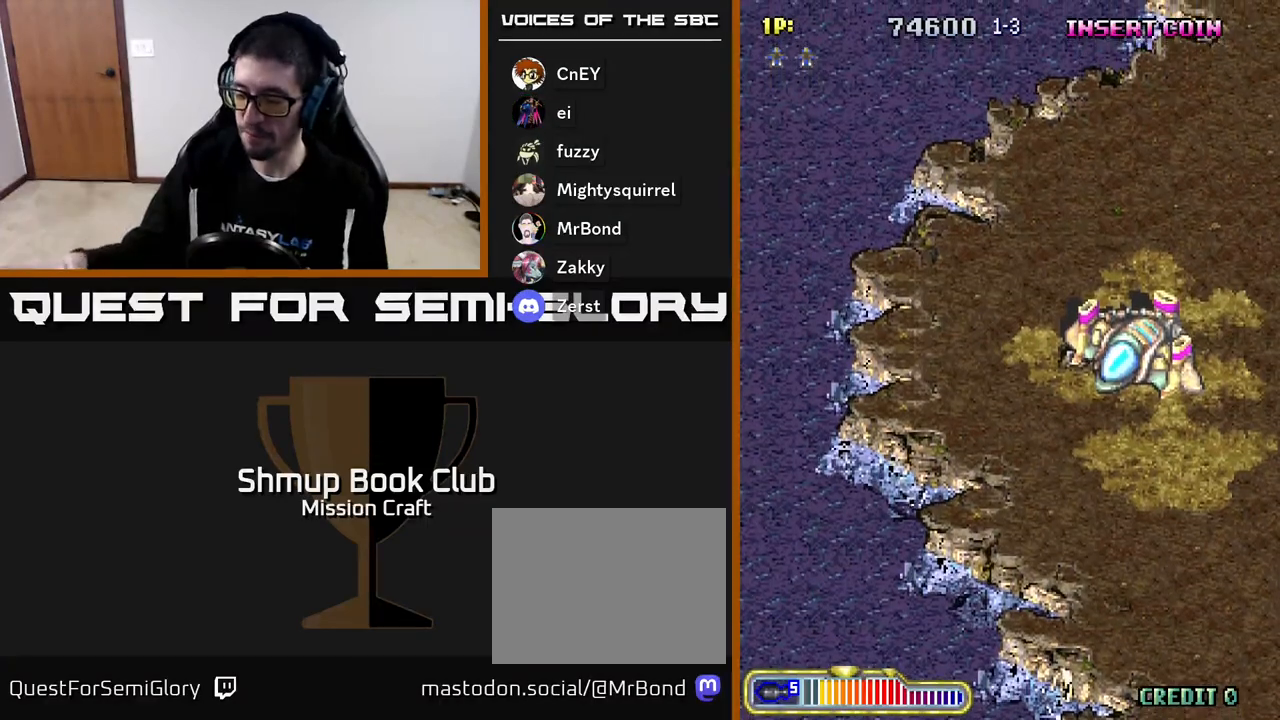
{"buttons": [], "left_stick": "center", "events": []}
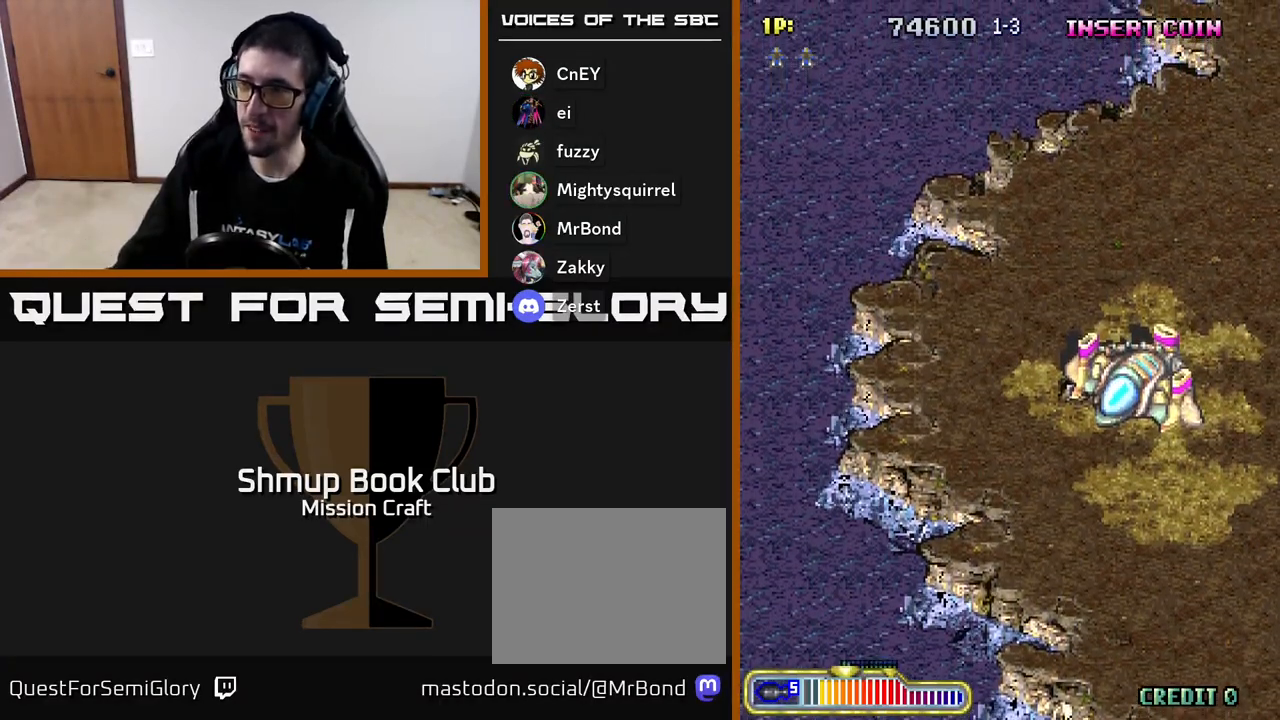
{"buttons": ["DPAD_RIGHT"], "left_stick": "center", "events": [[250, "DPAD_RIGHT", "down"]]}
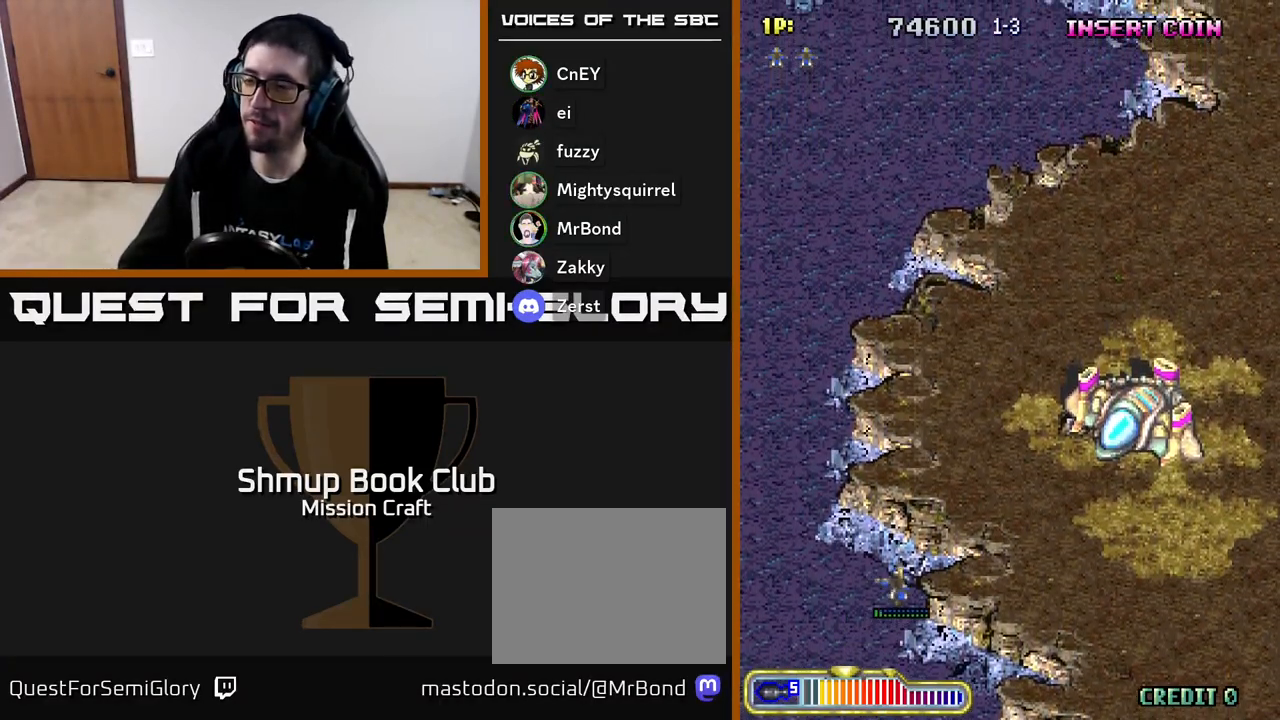
{"buttons": ["DPAD_RIGHT"], "left_stick": "center", "events": []}
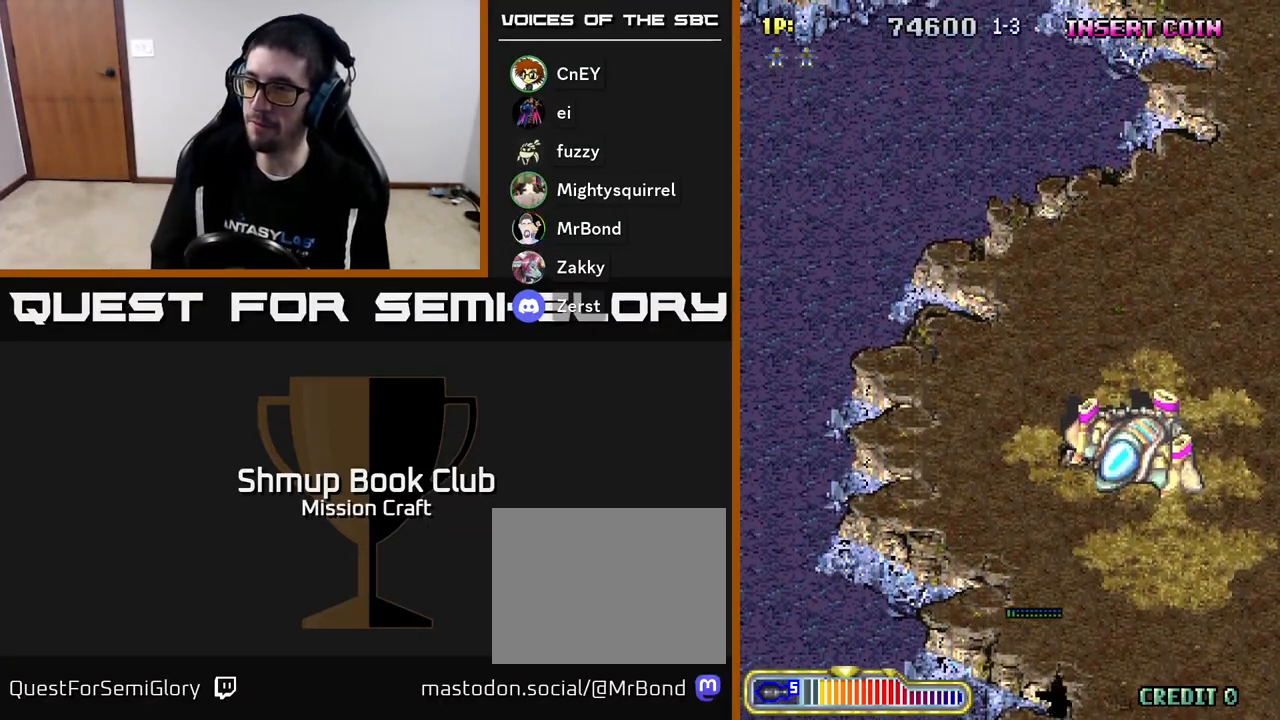
{"buttons": ["R2"], "left_stick": "center", "events": [[117, "R2", "down"], [217, "DPAD_DOWN", "down"], [467, "DPAD_RIGHT", "up"], [483, "DPAD_DOWN", "up"]]}
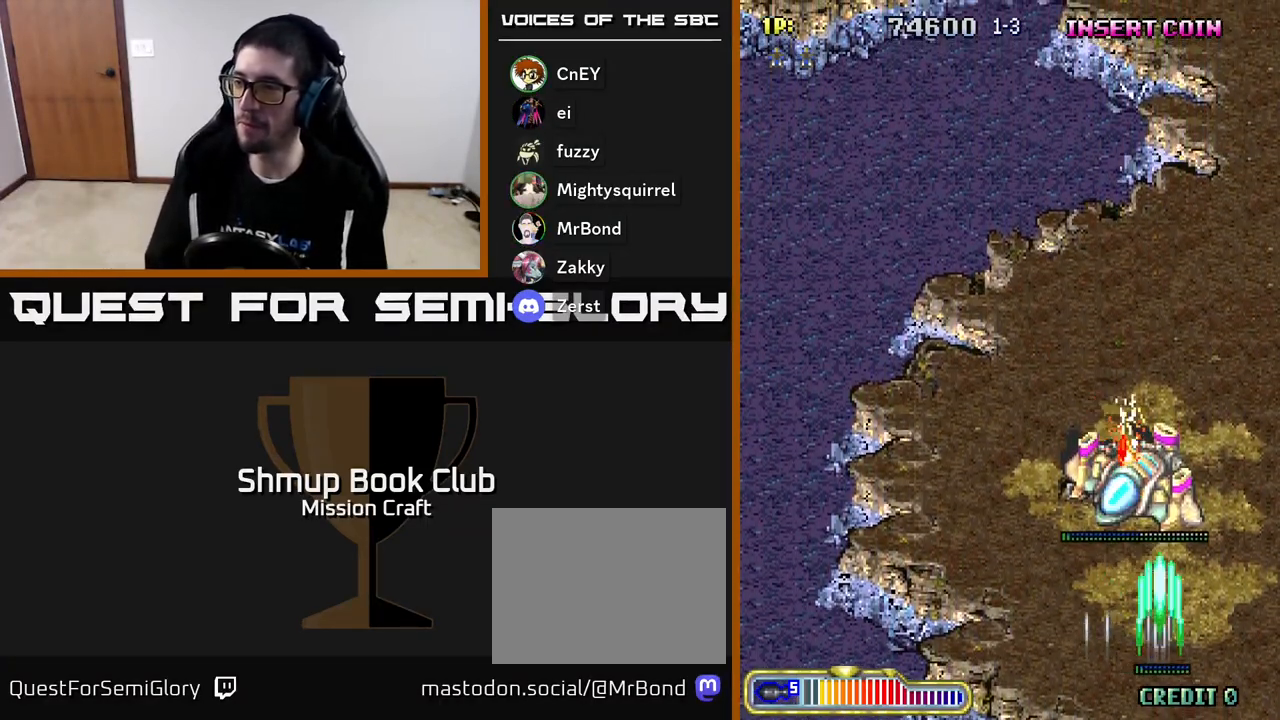
{"buttons": ["R2", "DPAD_UP"], "left_stick": "center", "events": [[283, "DPAD_UP", "down"]]}
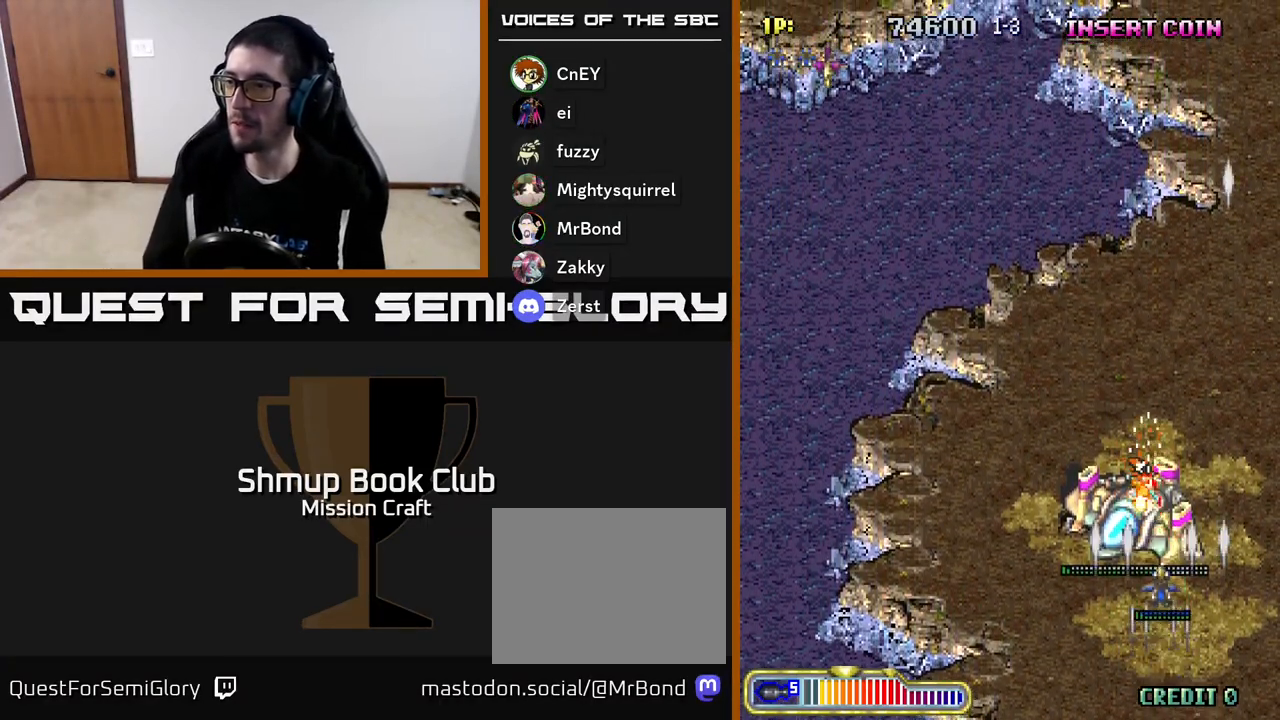
{"buttons": ["R2", "DPAD_LEFT"], "left_stick": "center", "events": [[33, "DPAD_LEFT", "down"], [100, "DPAD_UP", "up"], [133, "DPAD_LEFT", "up"], [150, "DPAD_DOWN", "down"], [467, "DPAD_LEFT", "down"], [483, "DPAD_DOWN", "up"]]}
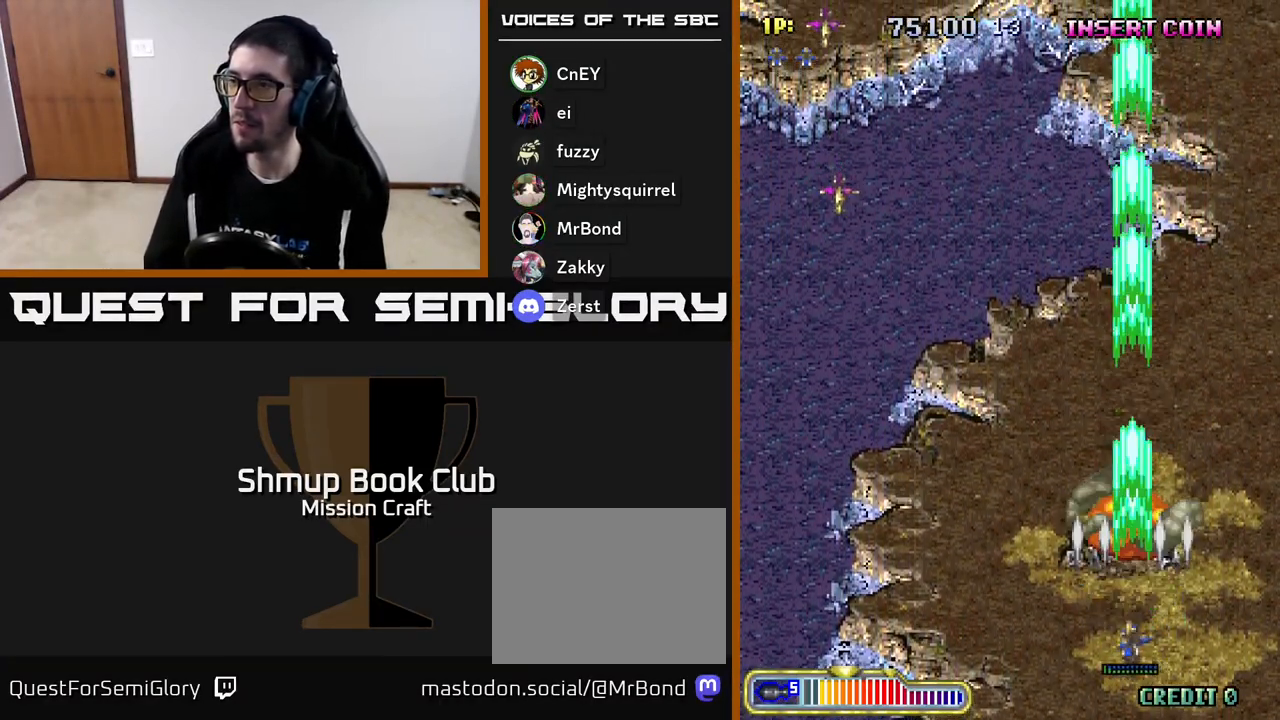
{"buttons": ["R2", "DPAD_LEFT"], "left_stick": "center", "events": []}
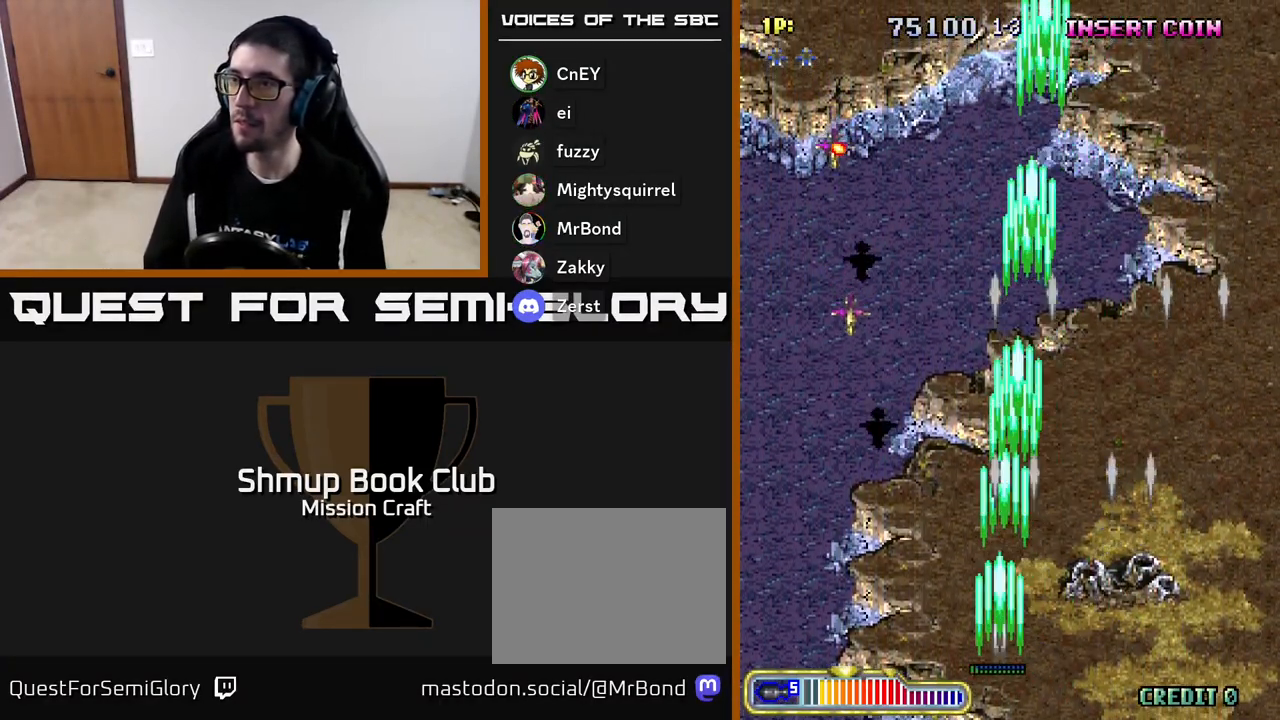
{"buttons": ["R2", "DPAD_LEFT"], "left_stick": "center", "events": []}
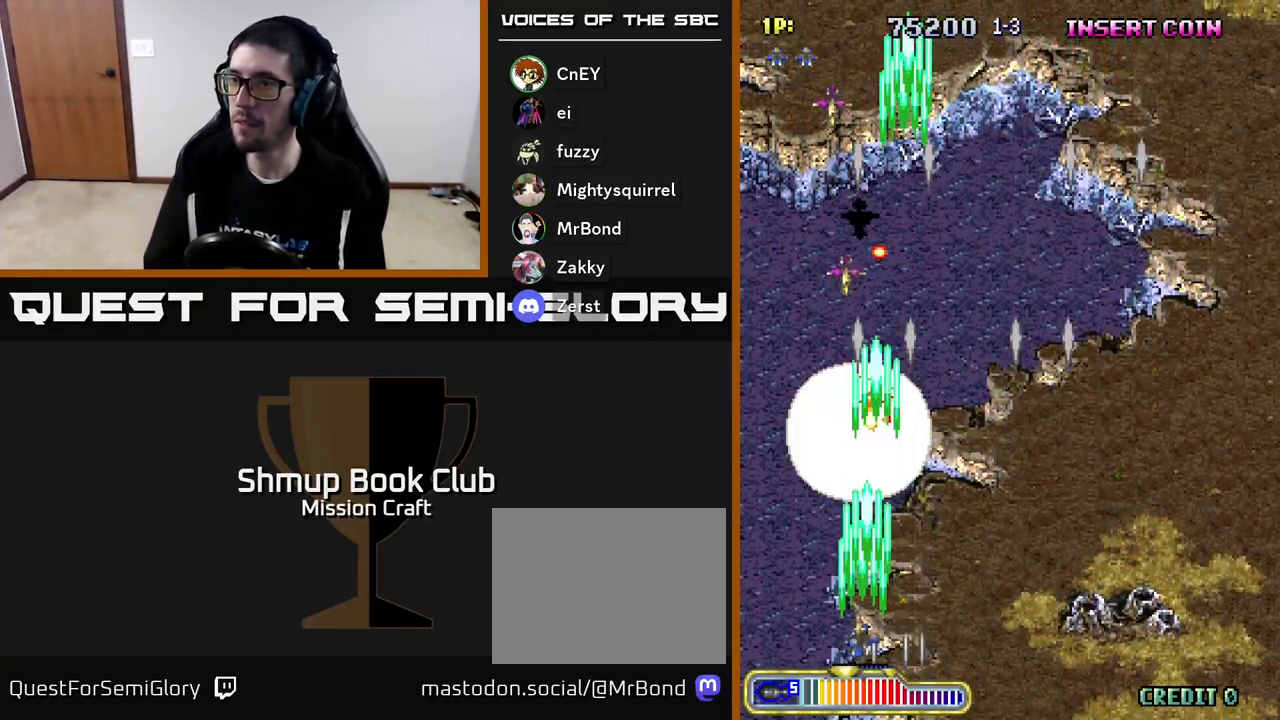
{"buttons": ["DPAD_UP"], "left_stick": "center", "events": [[133, "DPAD_UP", "down"], [350, "DPAD_LEFT", "up"], [467, "R2", "up"]]}